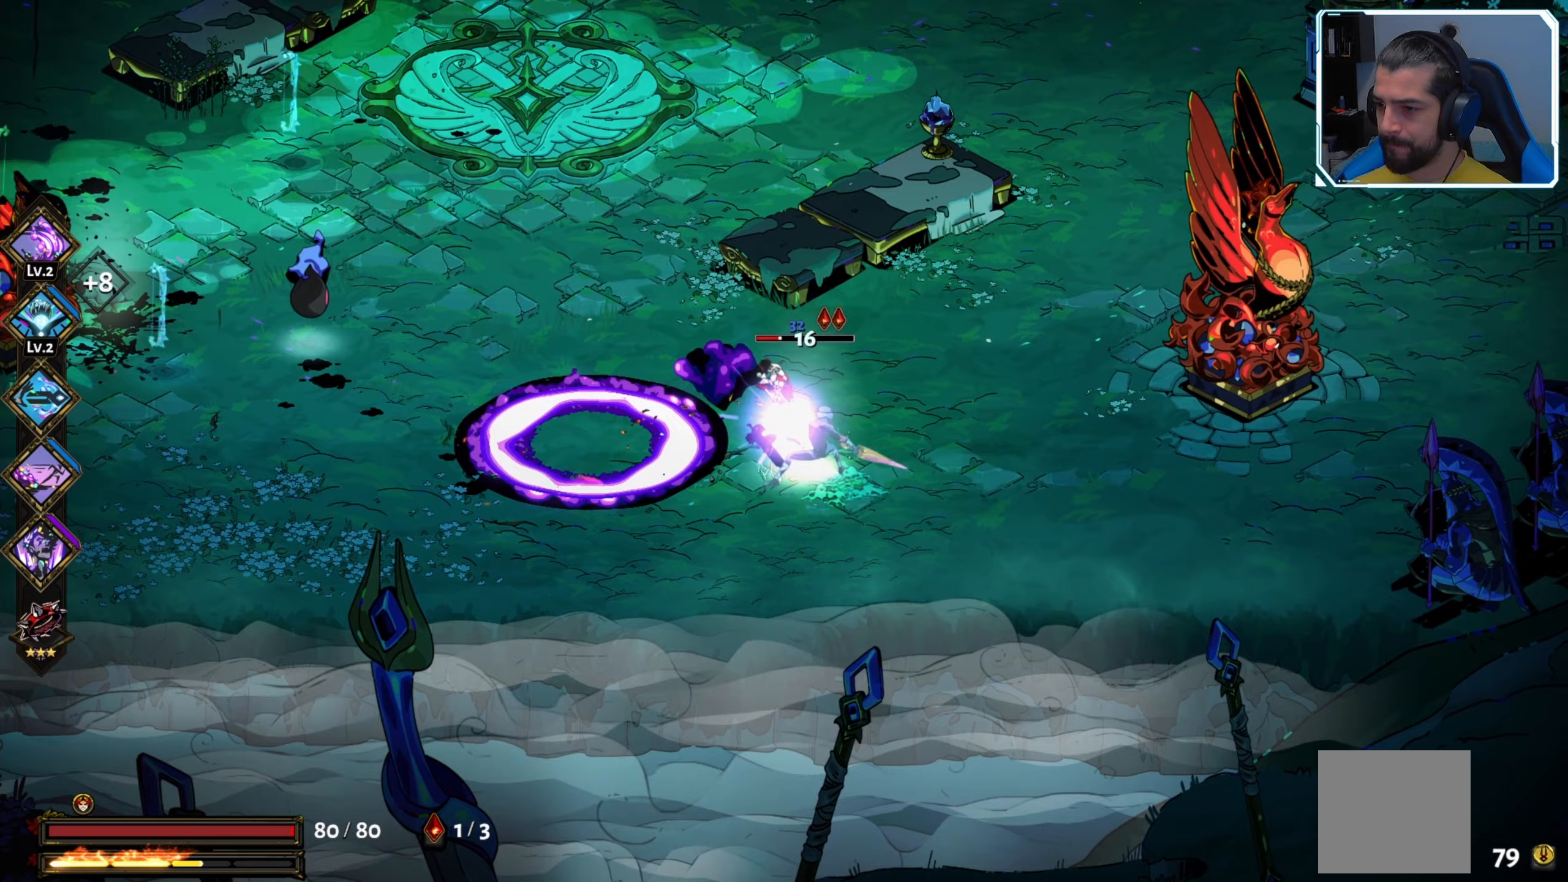
Gameplay with a controller (Xbox layout); each line is a JSON object with the inputs held at the frame after it (dt_ms = milliseconds from this image to that frame). "events" lists button and stick changes between this image and that frame as [ms after this image, input, new state], when the widget could be followed in between.
{"dt_ms": 233, "buttons": ["X"], "left_stick": "center", "right_stick": "center", "events": [[50, "X", "down"], [150, "X", "up"], [200, "X", "down"]]}
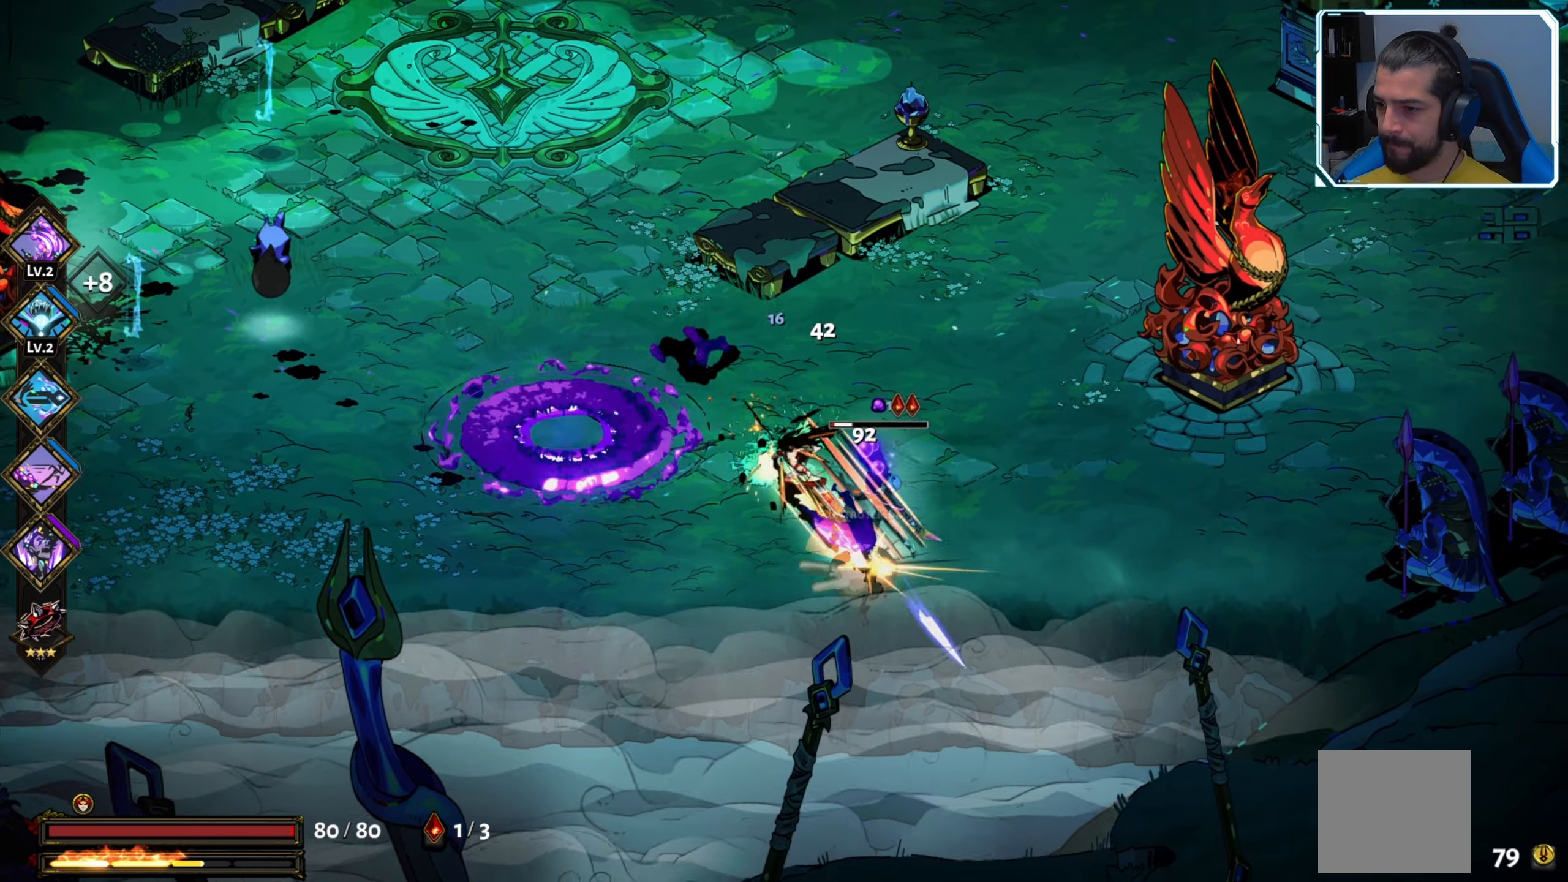
{"dt_ms": 500, "buttons": [], "left_stick": "down-right", "right_stick": "center", "events": [[67, "X", "up"], [117, "X", "down"], [134, "left_stick", "down-right"], [200, "X", "up"], [267, "X", "down"], [350, "X", "up"], [417, "X", "down"], [484, "X", "up"]]}
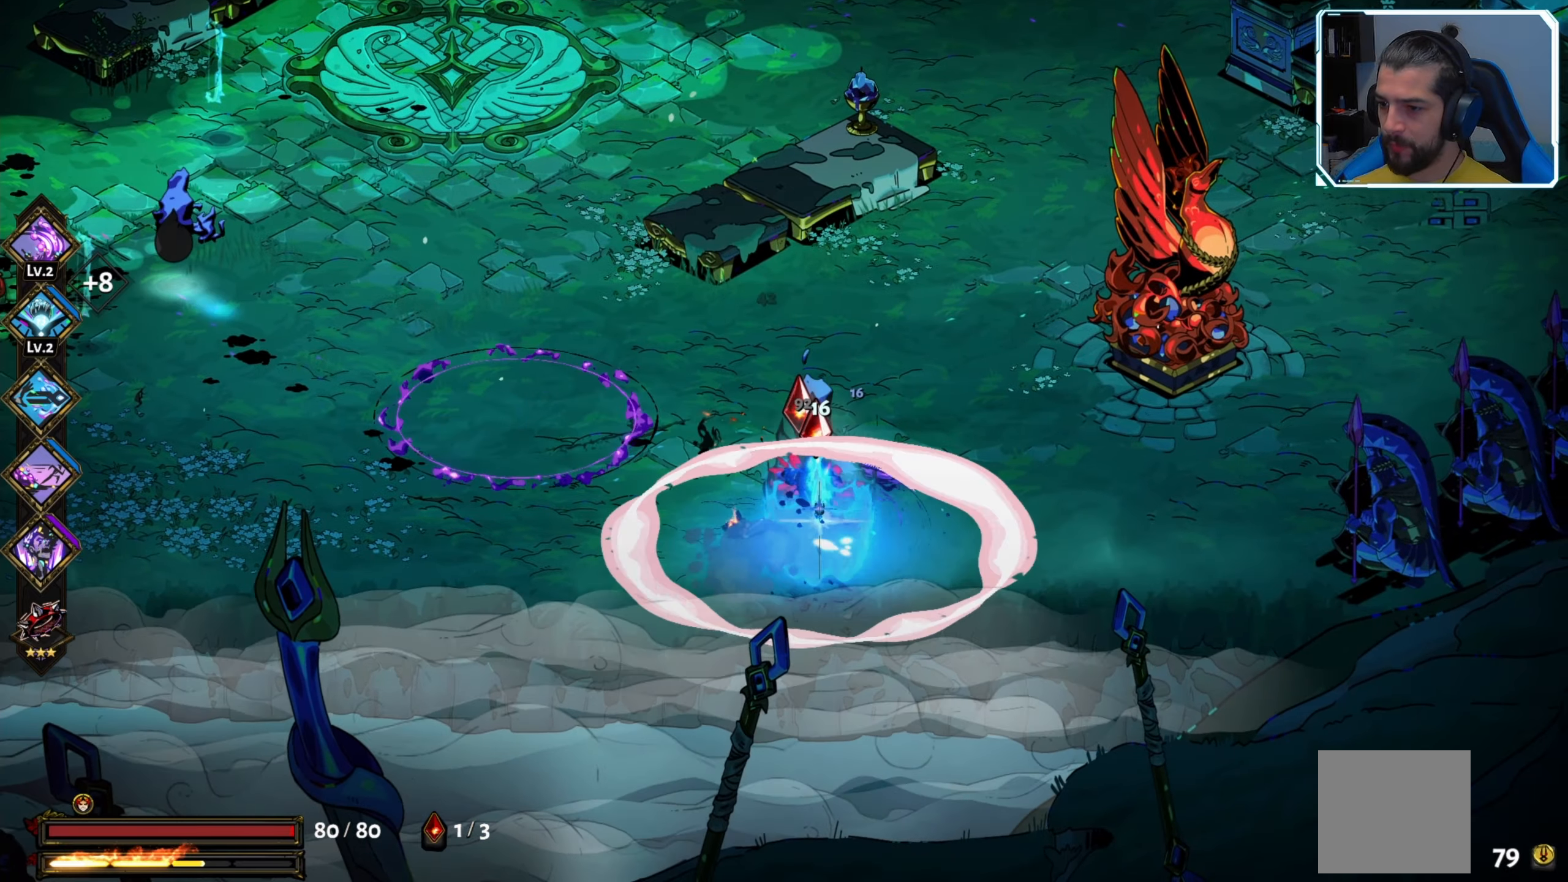
{"dt_ms": 500, "buttons": [], "left_stick": "center", "right_stick": "center", "events": [[67, "X", "down"], [67, "left_stick", "center"], [134, "X", "up"], [217, "X", "down"], [284, "X", "up"]]}
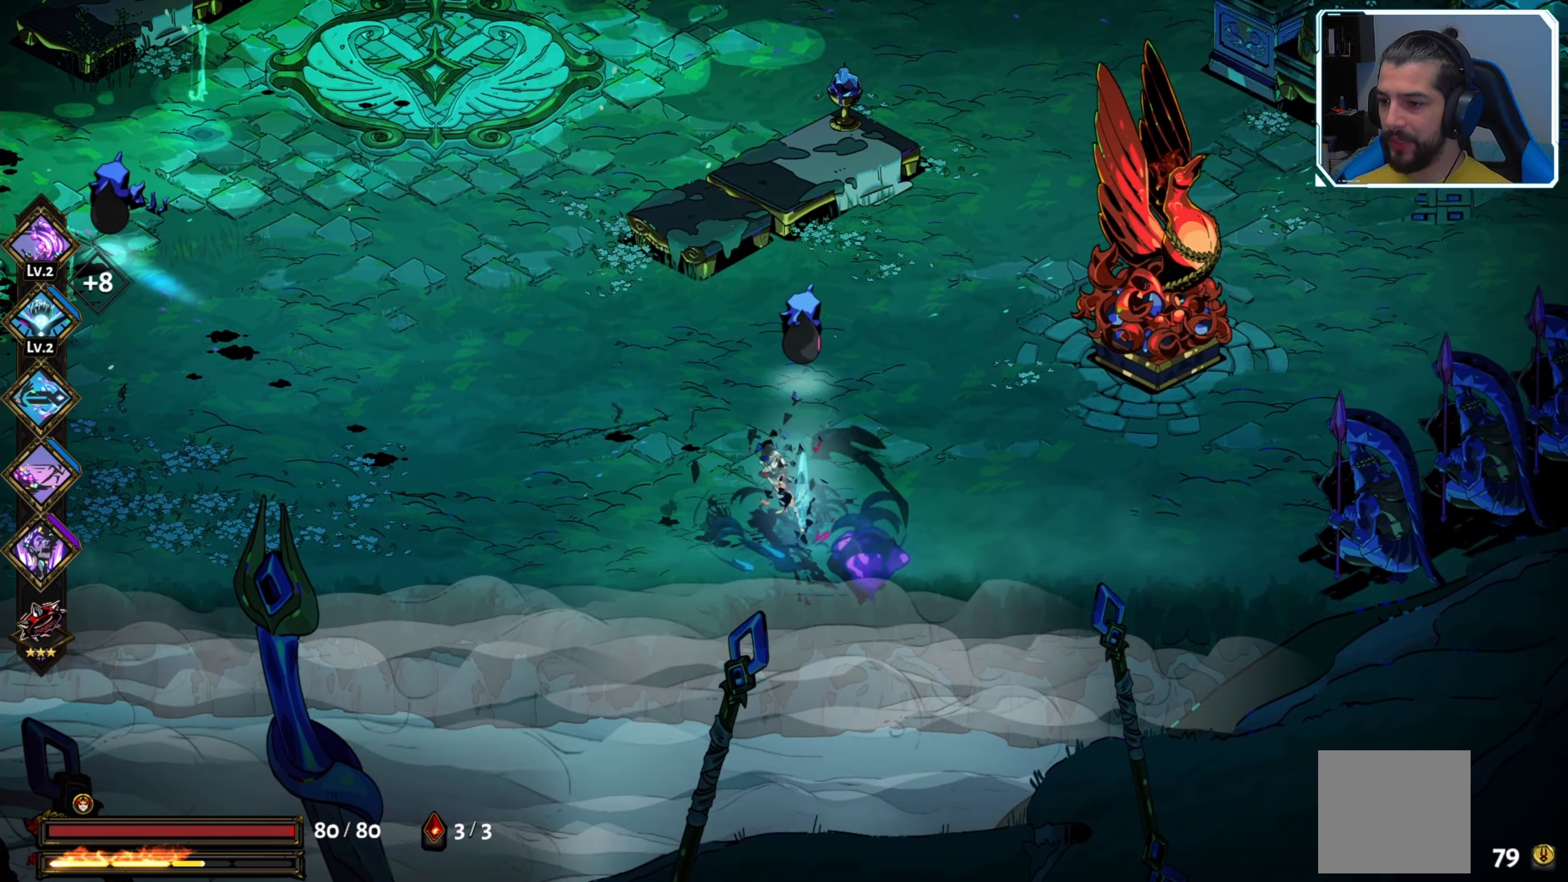
{"dt_ms": 500, "buttons": ["X"], "left_stick": "up", "right_stick": "center", "events": [[67, "left_stick", "up"], [267, "X", "down"], [300, "left_stick", "up-right"], [400, "X", "up"], [450, "X", "down"], [500, "left_stick", "up"]]}
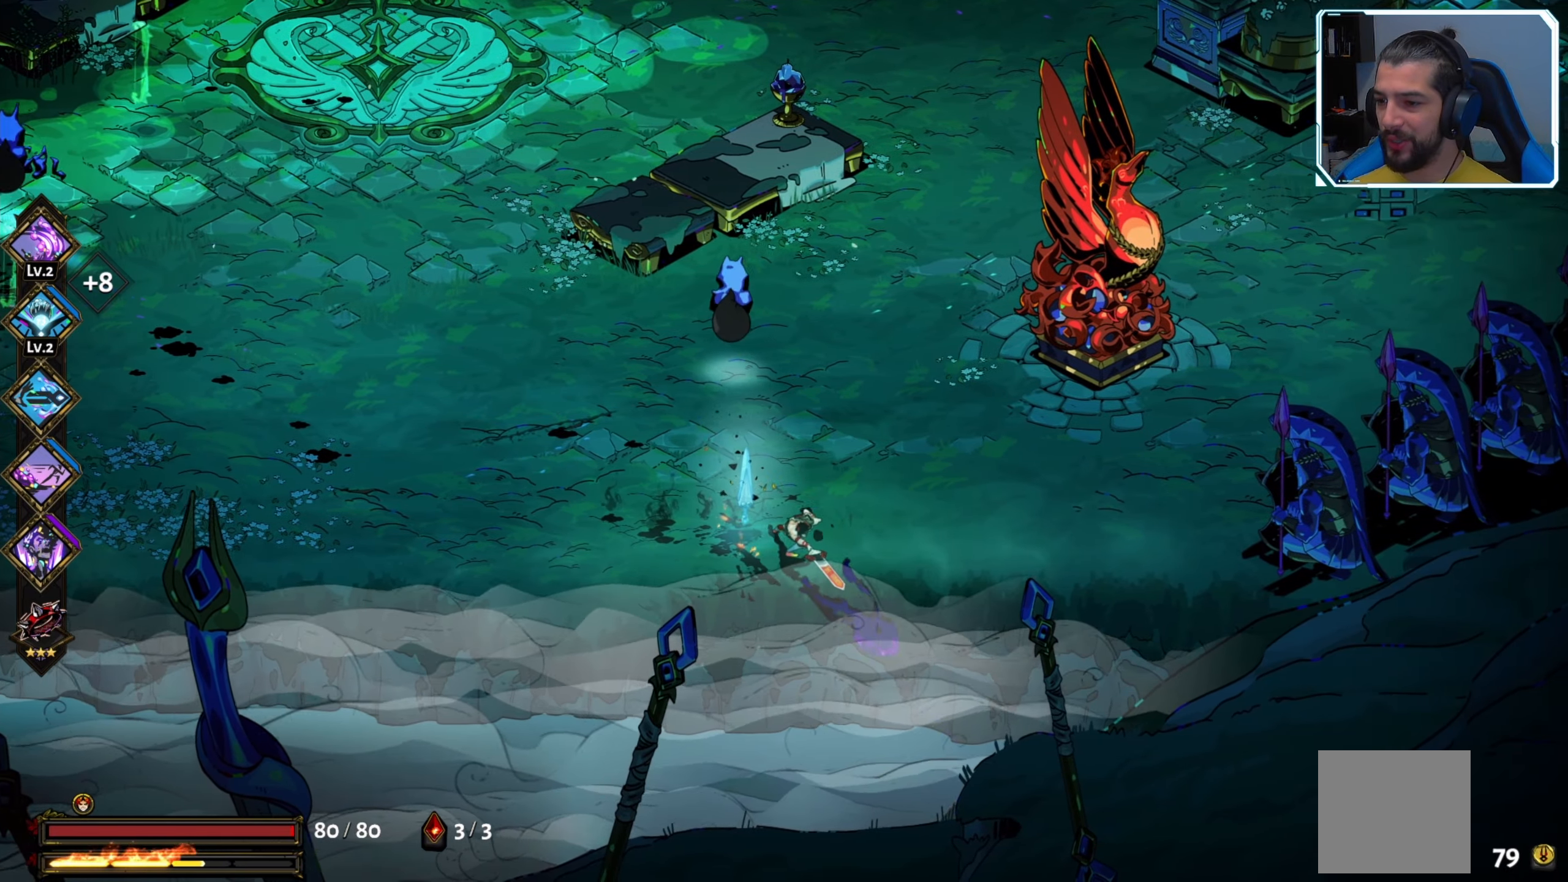
{"dt_ms": 500, "buttons": [], "left_stick": "up-left", "right_stick": "center", "events": [[17, "X", "up"], [100, "X", "down"], [134, "left_stick", "up-left"], [167, "X", "up"], [384, "B", "down"], [500, "B", "up"]]}
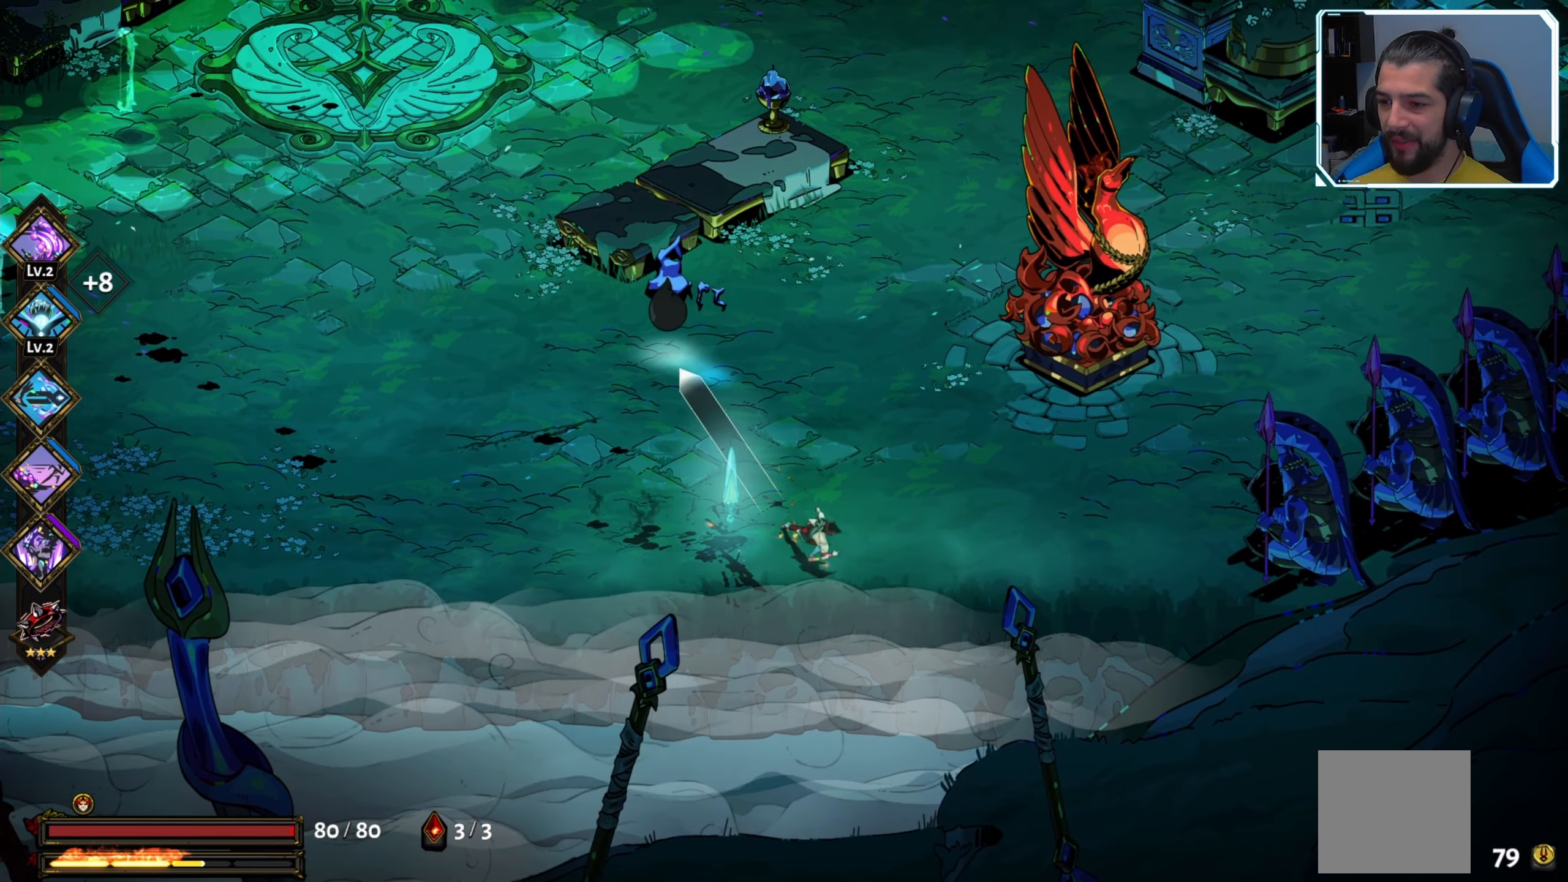
{"dt_ms": 500, "buttons": ["A"], "left_stick": "up-left", "right_stick": "center", "events": [[100, "B", "down"], [184, "B", "up"], [450, "A", "down"]]}
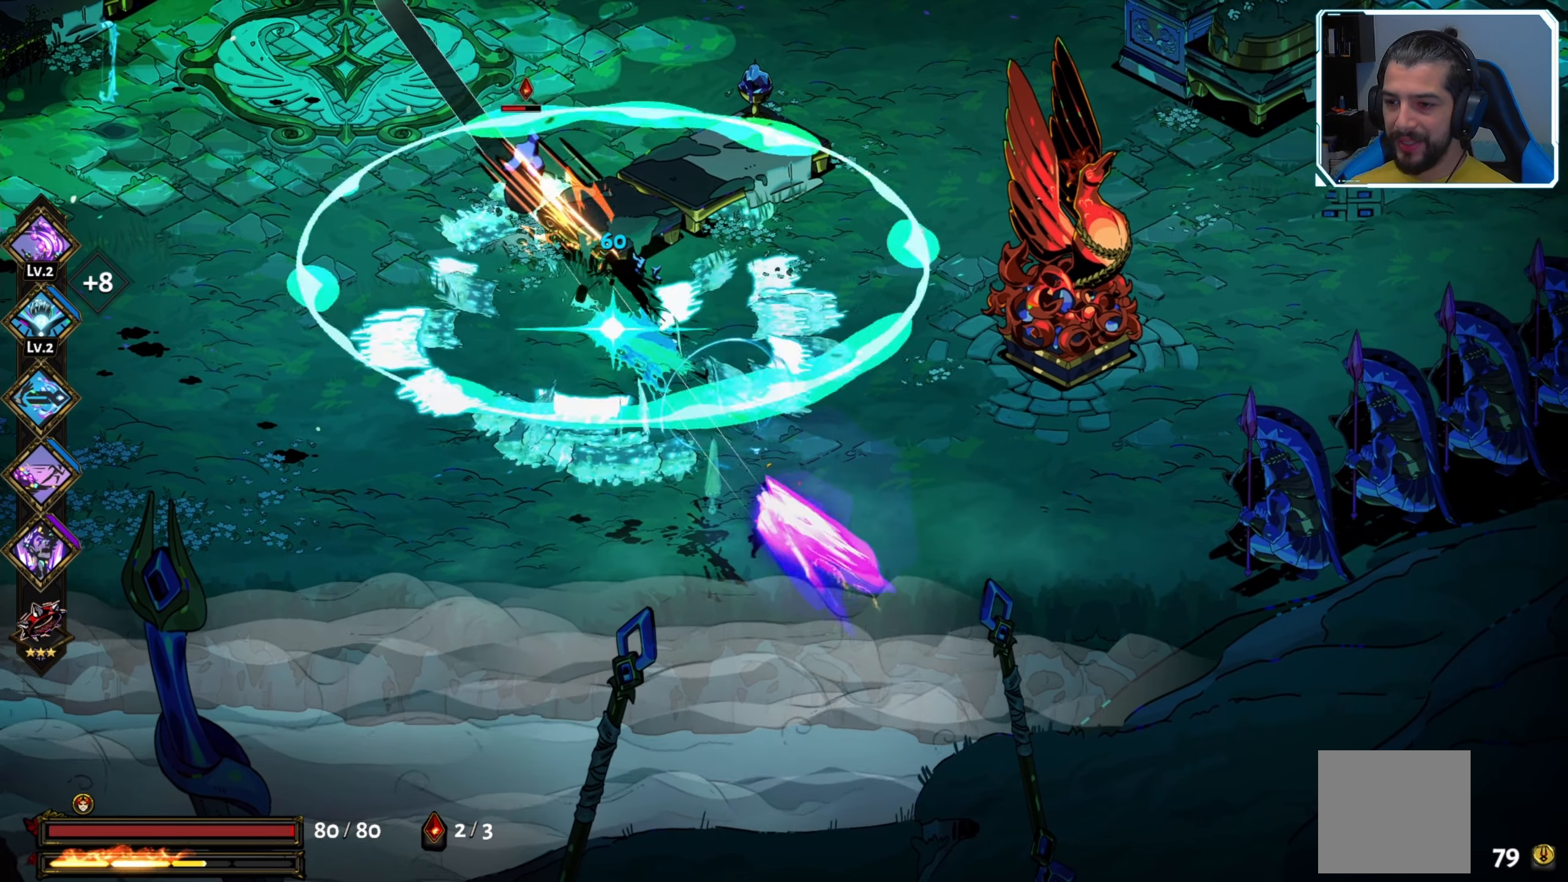
{"dt_ms": 500, "buttons": [], "left_stick": "up-left", "right_stick": "center", "events": [[67, "A", "up"], [200, "X", "down"], [317, "X", "up"]]}
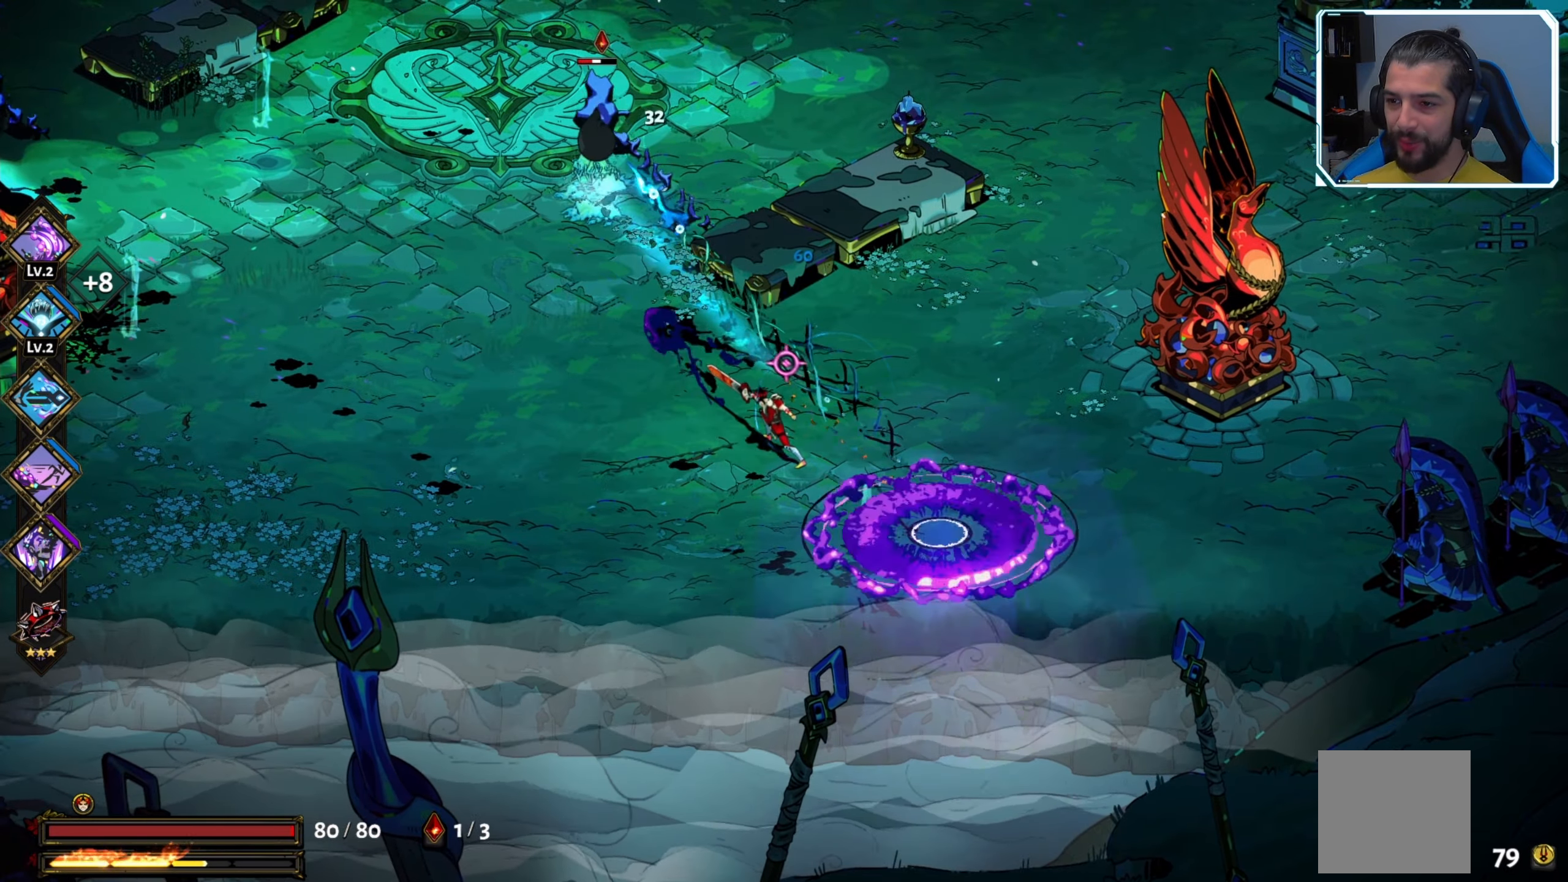
{"dt_ms": 500, "buttons": [], "left_stick": "up-left", "right_stick": "center", "events": [[284, "A", "down"], [400, "A", "up"]]}
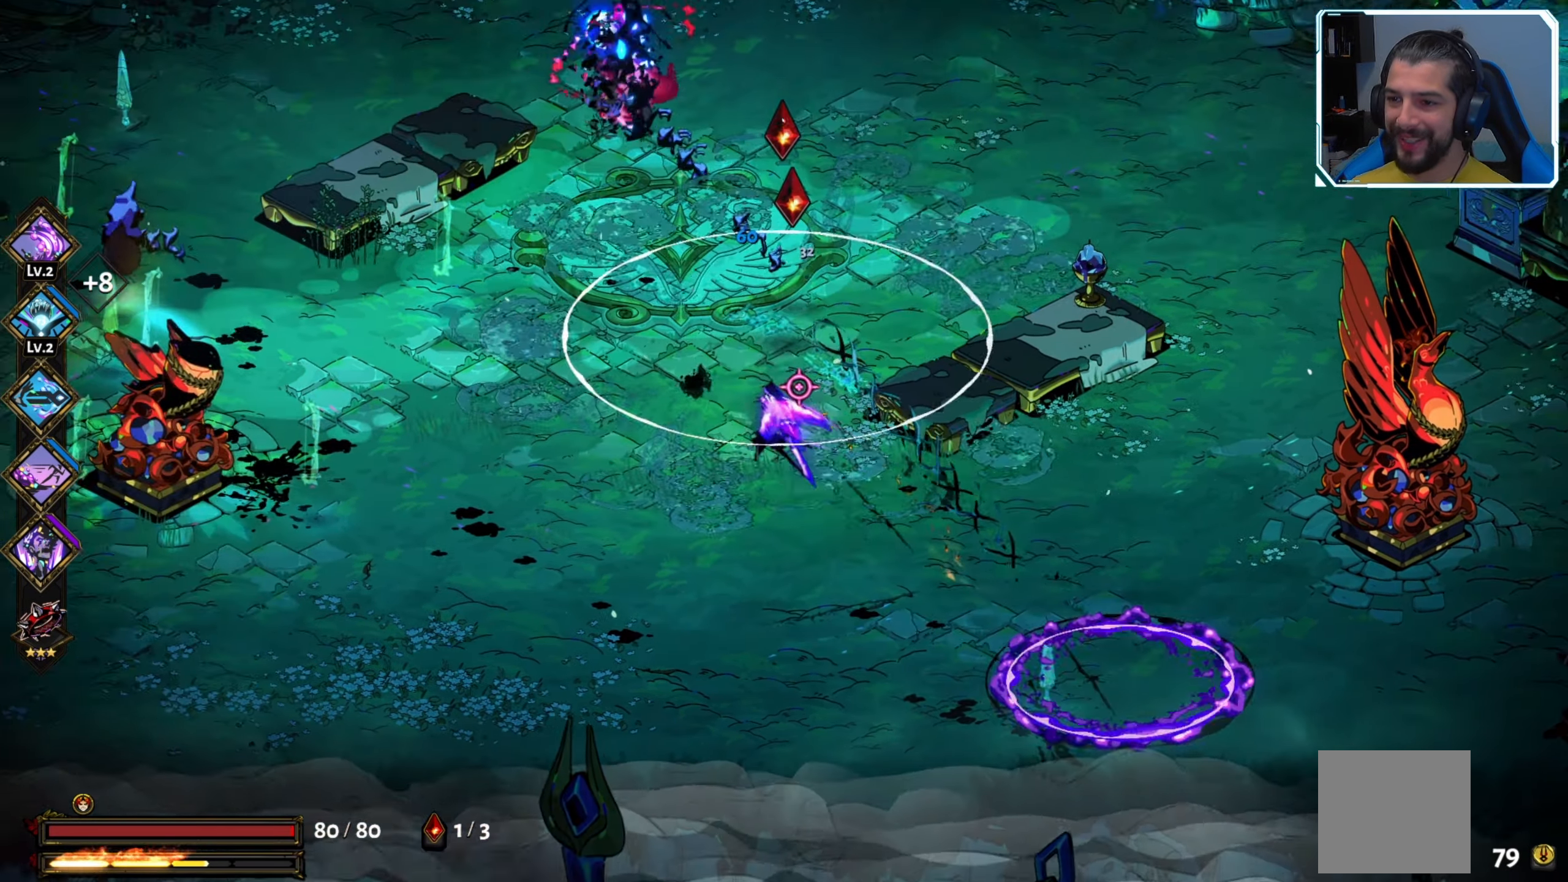
{"dt_ms": 500, "buttons": [], "left_stick": "up", "right_stick": "center", "events": [[167, "left_stick", "up-right"], [400, "left_stick", "up"]]}
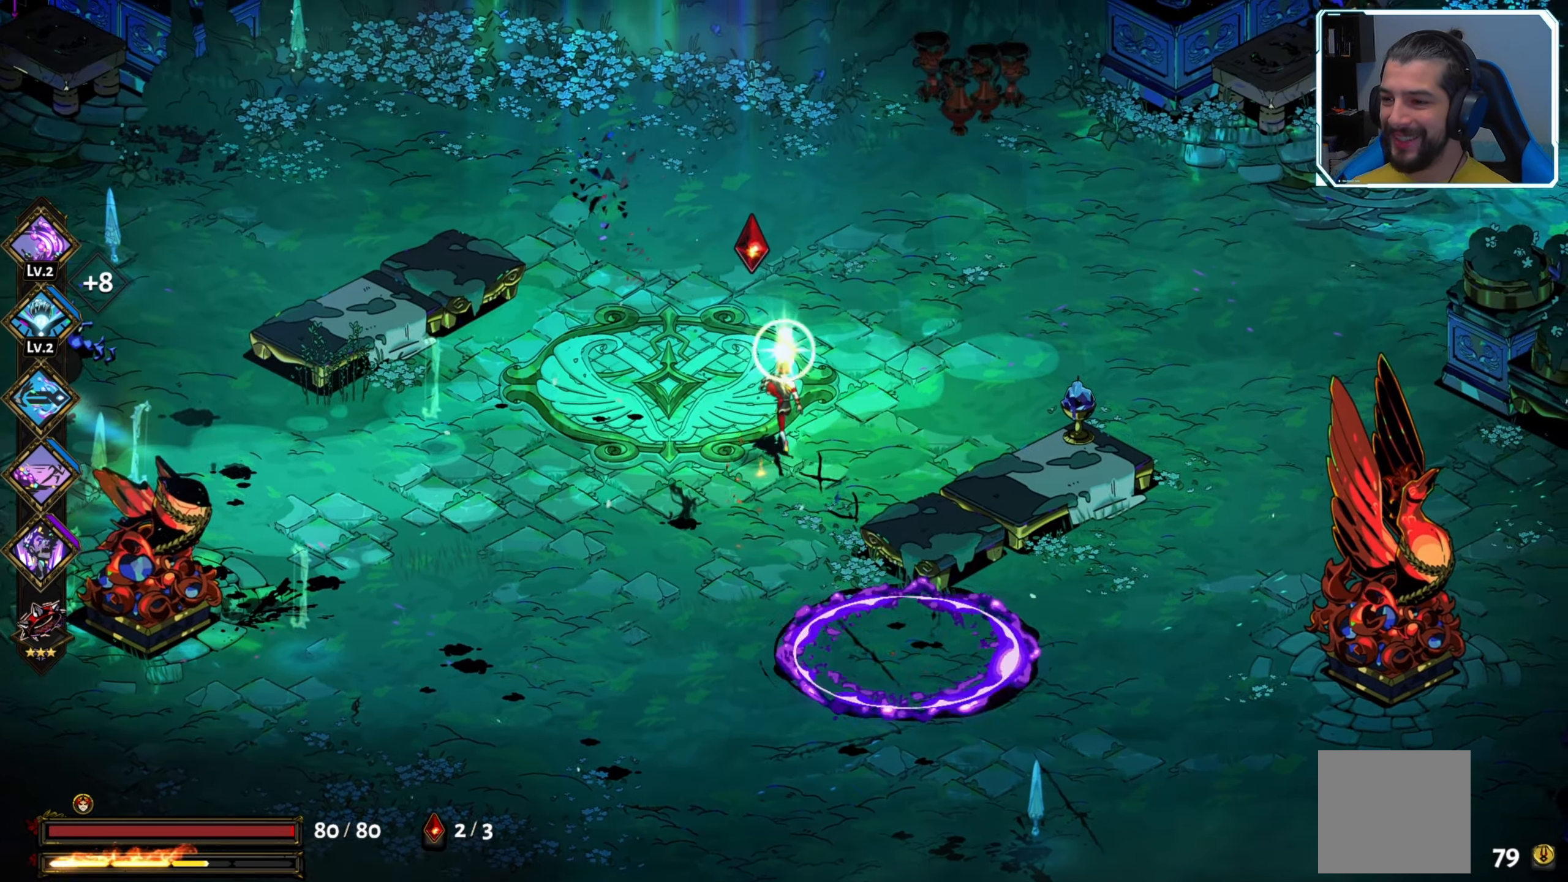
{"dt_ms": 500, "buttons": [], "left_stick": "down-right", "right_stick": "center", "events": [[284, "left_stick", "down-right"]]}
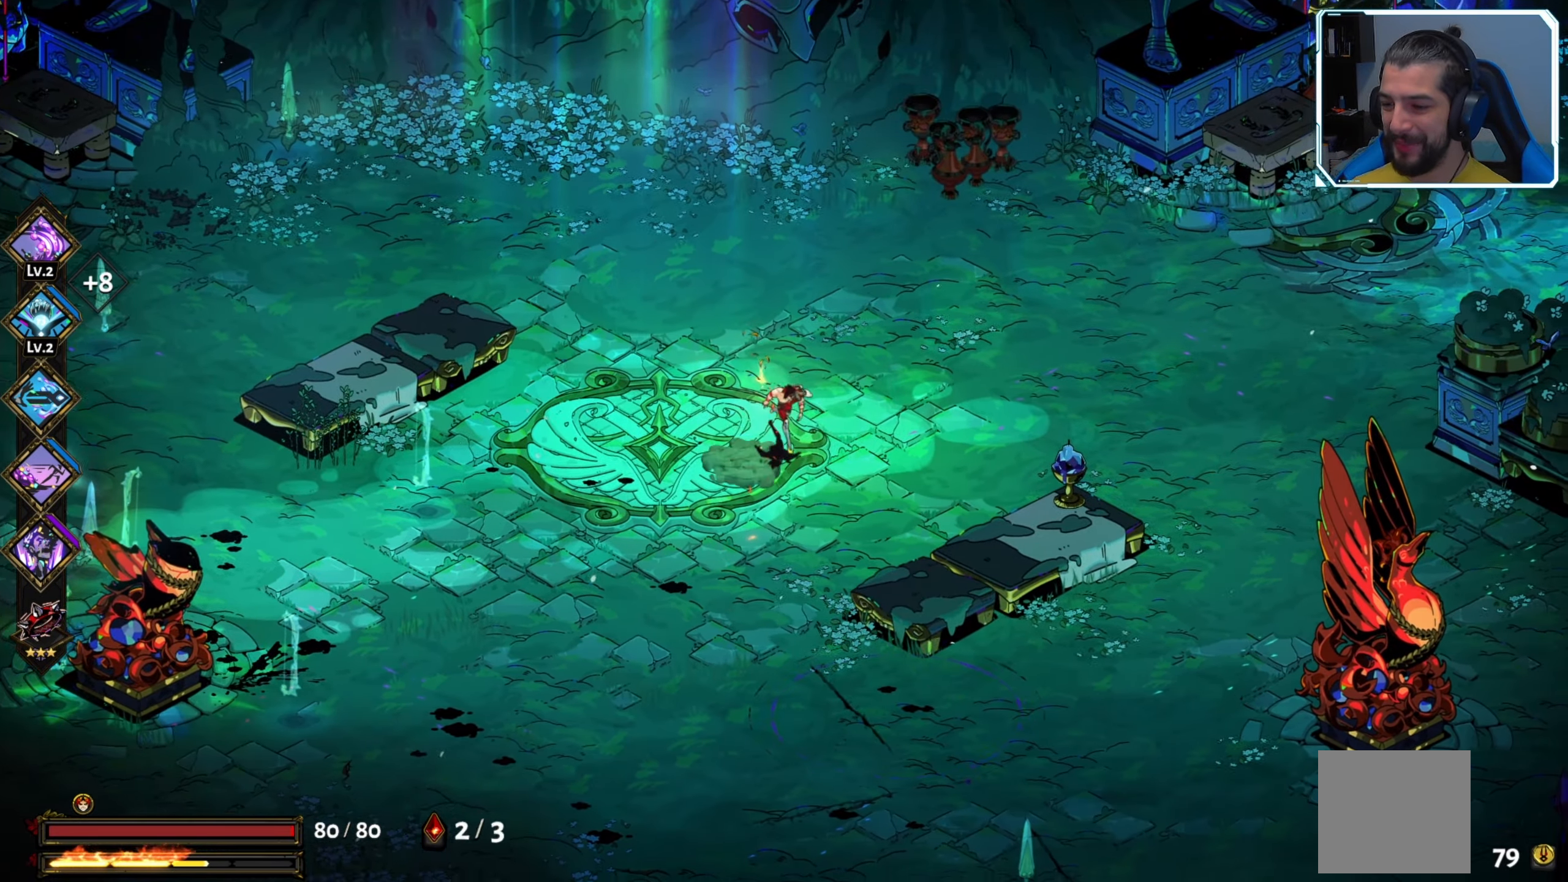
{"dt_ms": 500, "buttons": [], "left_stick": "down-left", "right_stick": "center", "events": [[366, "left_stick", "down"], [483, "left_stick", "down-left"]]}
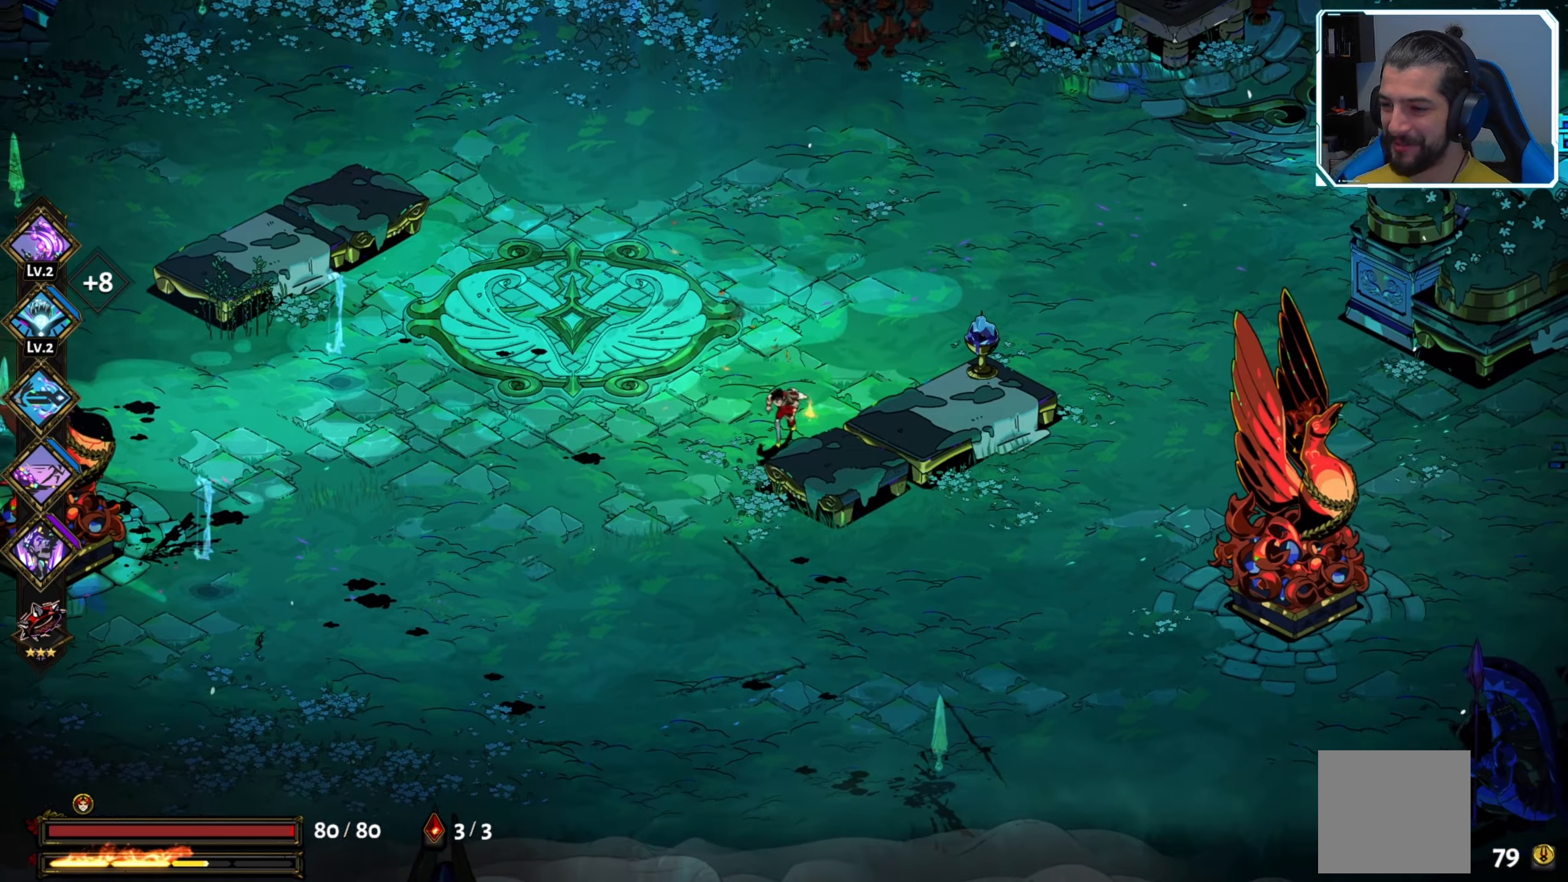
{"dt_ms": 500, "buttons": [], "left_stick": "left", "right_stick": "center", "events": [[116, "left_stick", "left"]]}
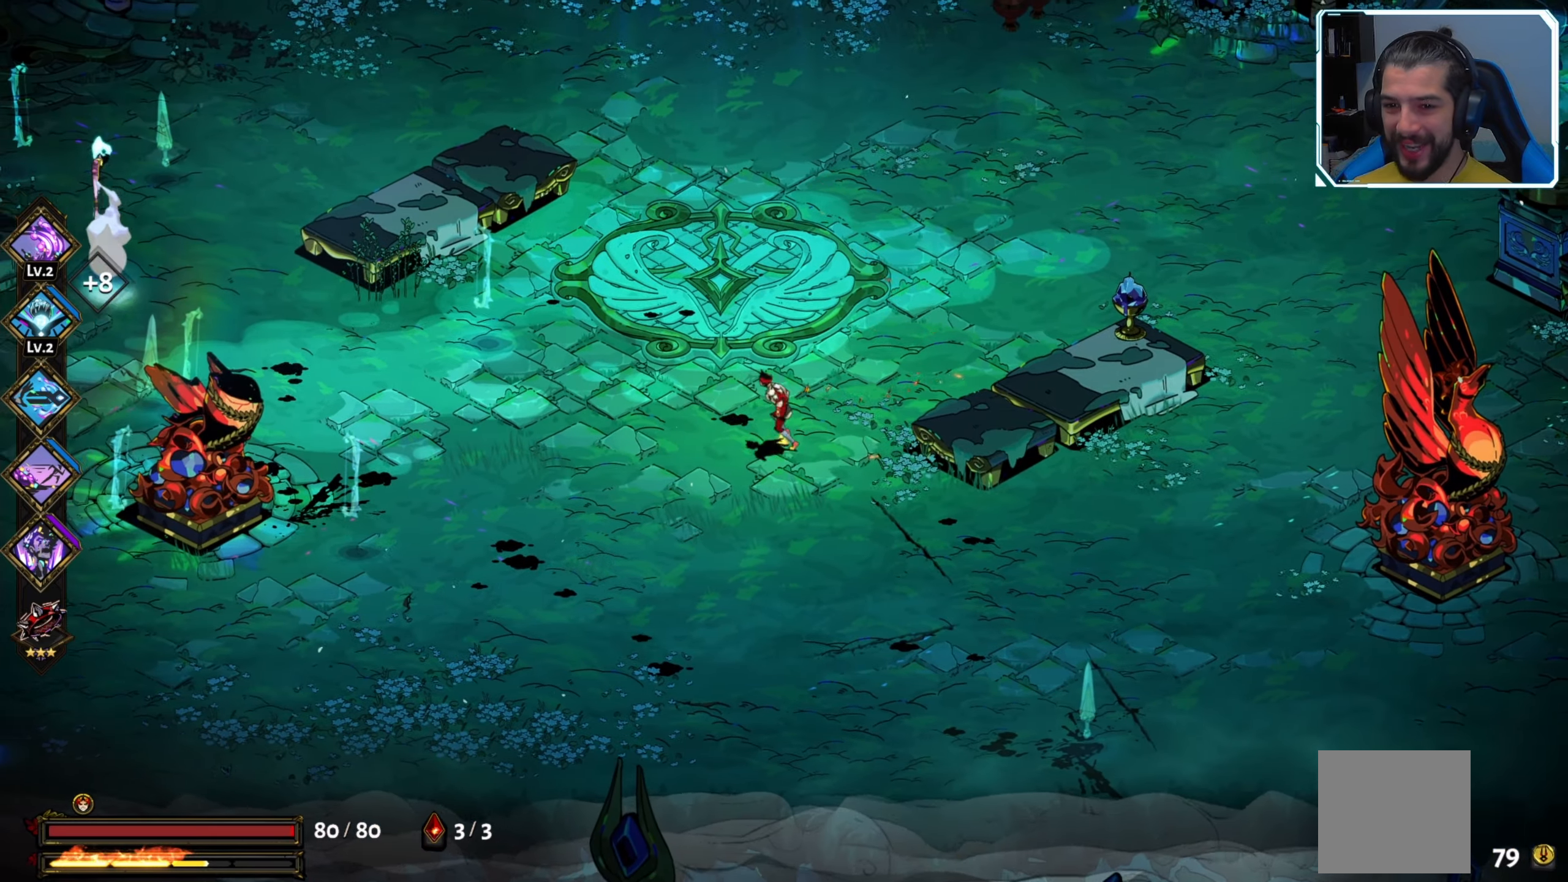
{"dt_ms": 500, "buttons": ["B"], "left_stick": "left", "right_stick": "center", "events": [[450, "B", "down"]]}
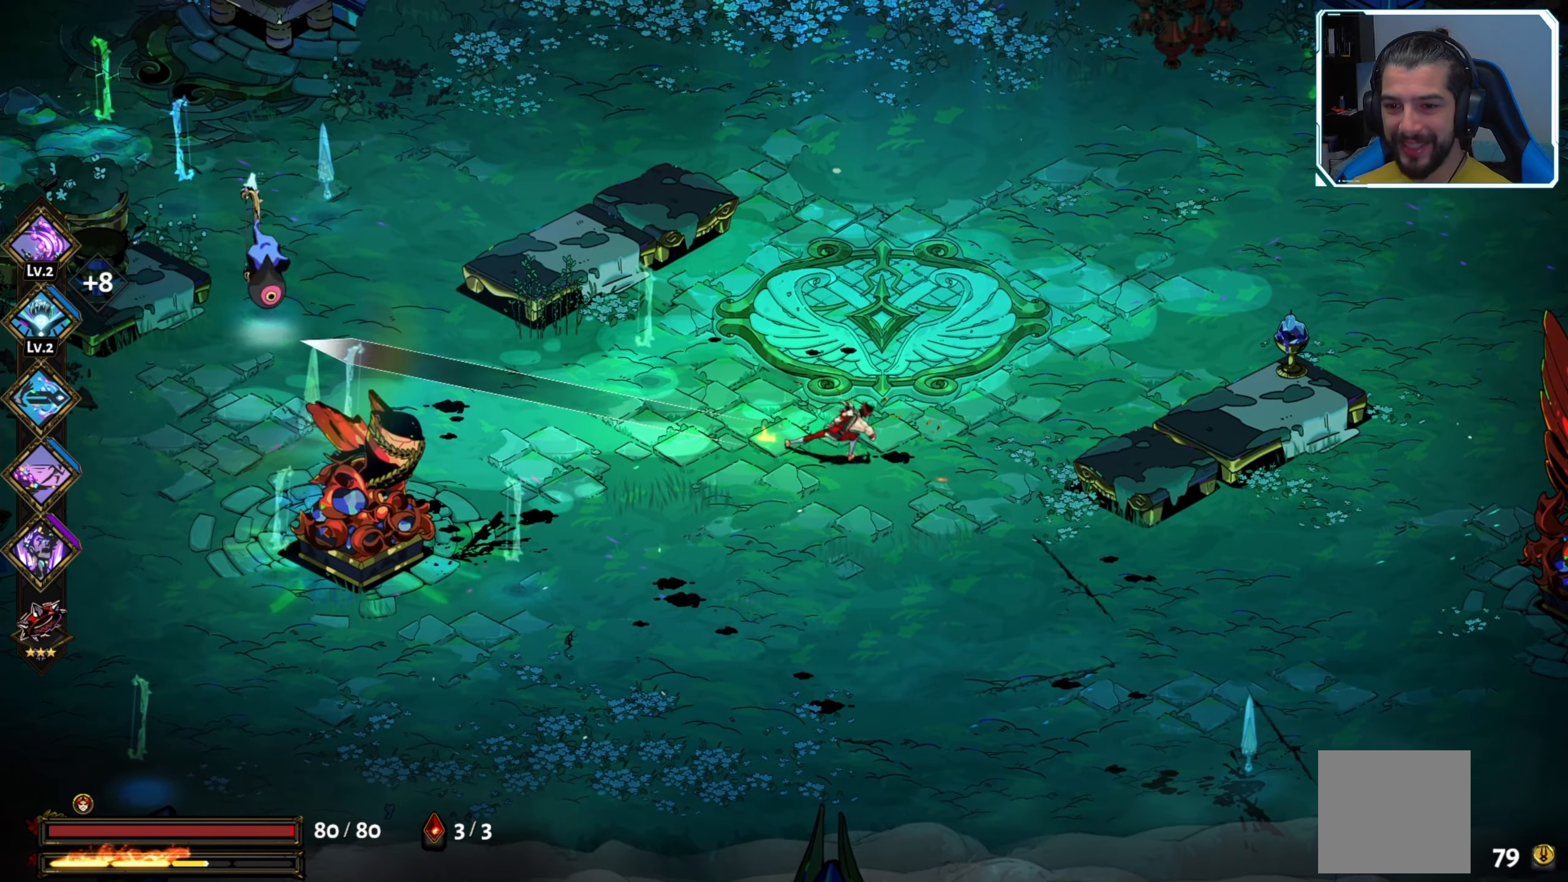
{"dt_ms": 500, "buttons": [], "left_stick": "left", "right_stick": "center", "events": [[33, "B", "up"], [366, "A", "down"], [483, "A", "up"]]}
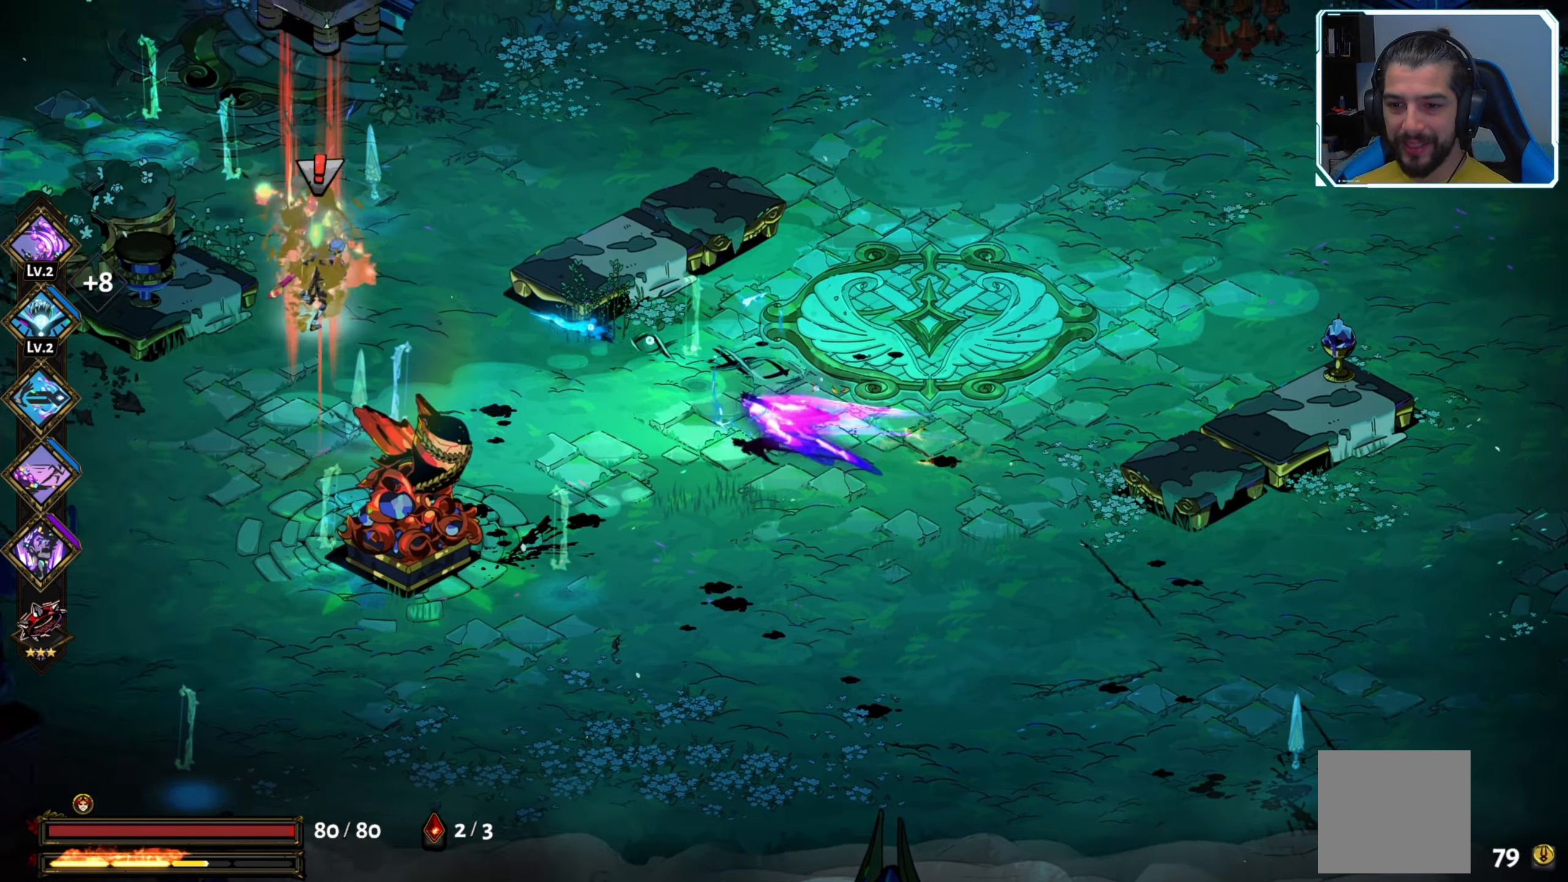
{"dt_ms": 500, "buttons": ["A"], "left_stick": "left", "right_stick": "center", "events": [[450, "A", "down"]]}
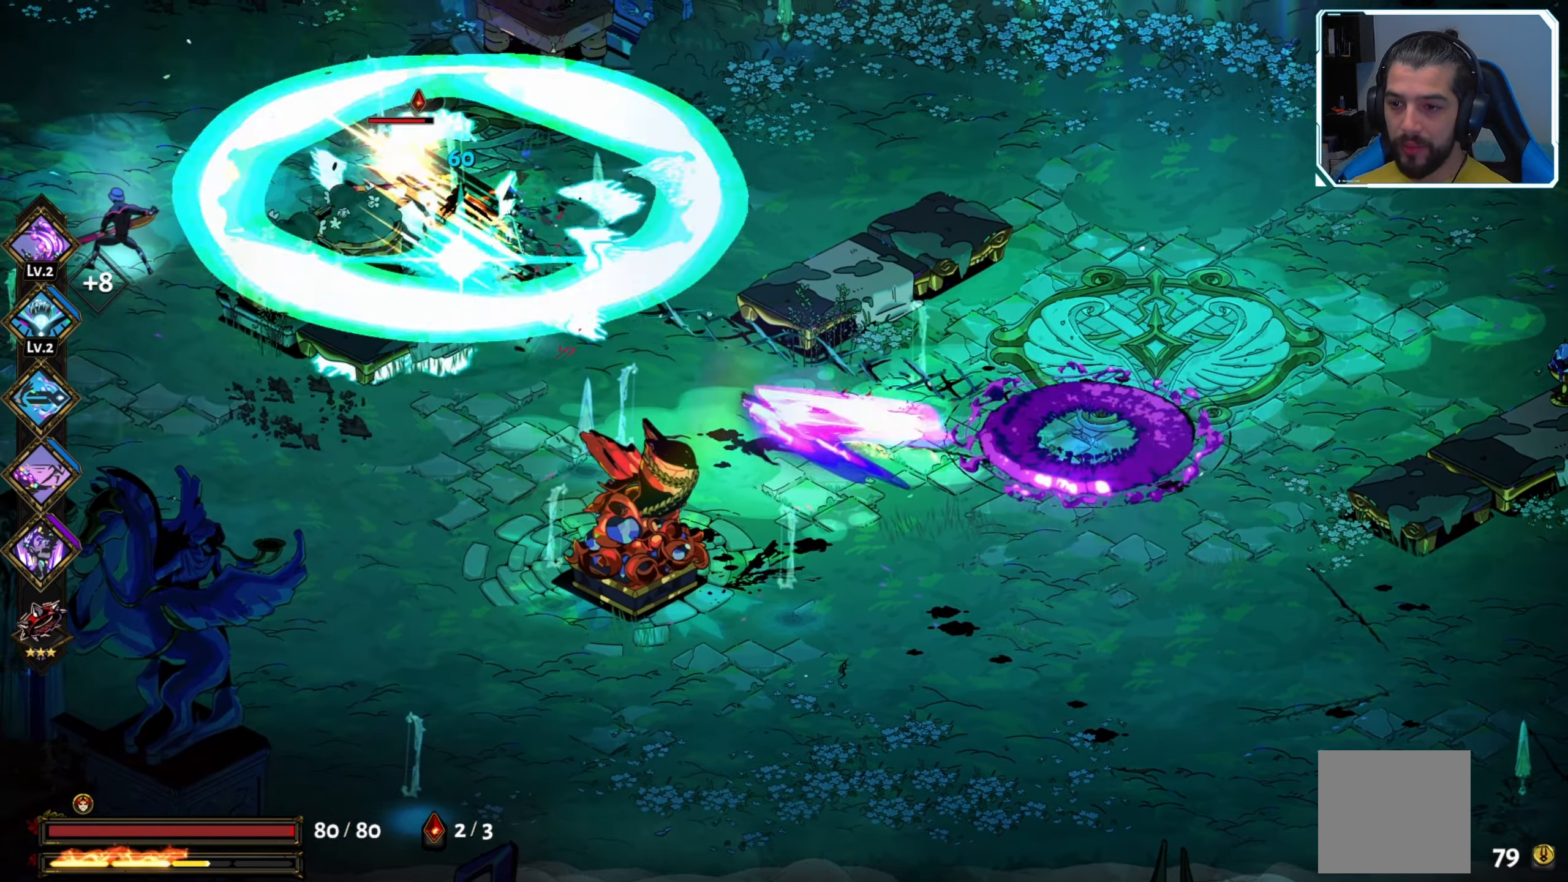
{"dt_ms": 500, "buttons": ["A"], "left_stick": "up-left", "right_stick": "center", "events": [[83, "A", "up"], [83, "X", "down"], [150, "left_stick", "up-left"], [183, "X", "up"], [483, "A", "down"]]}
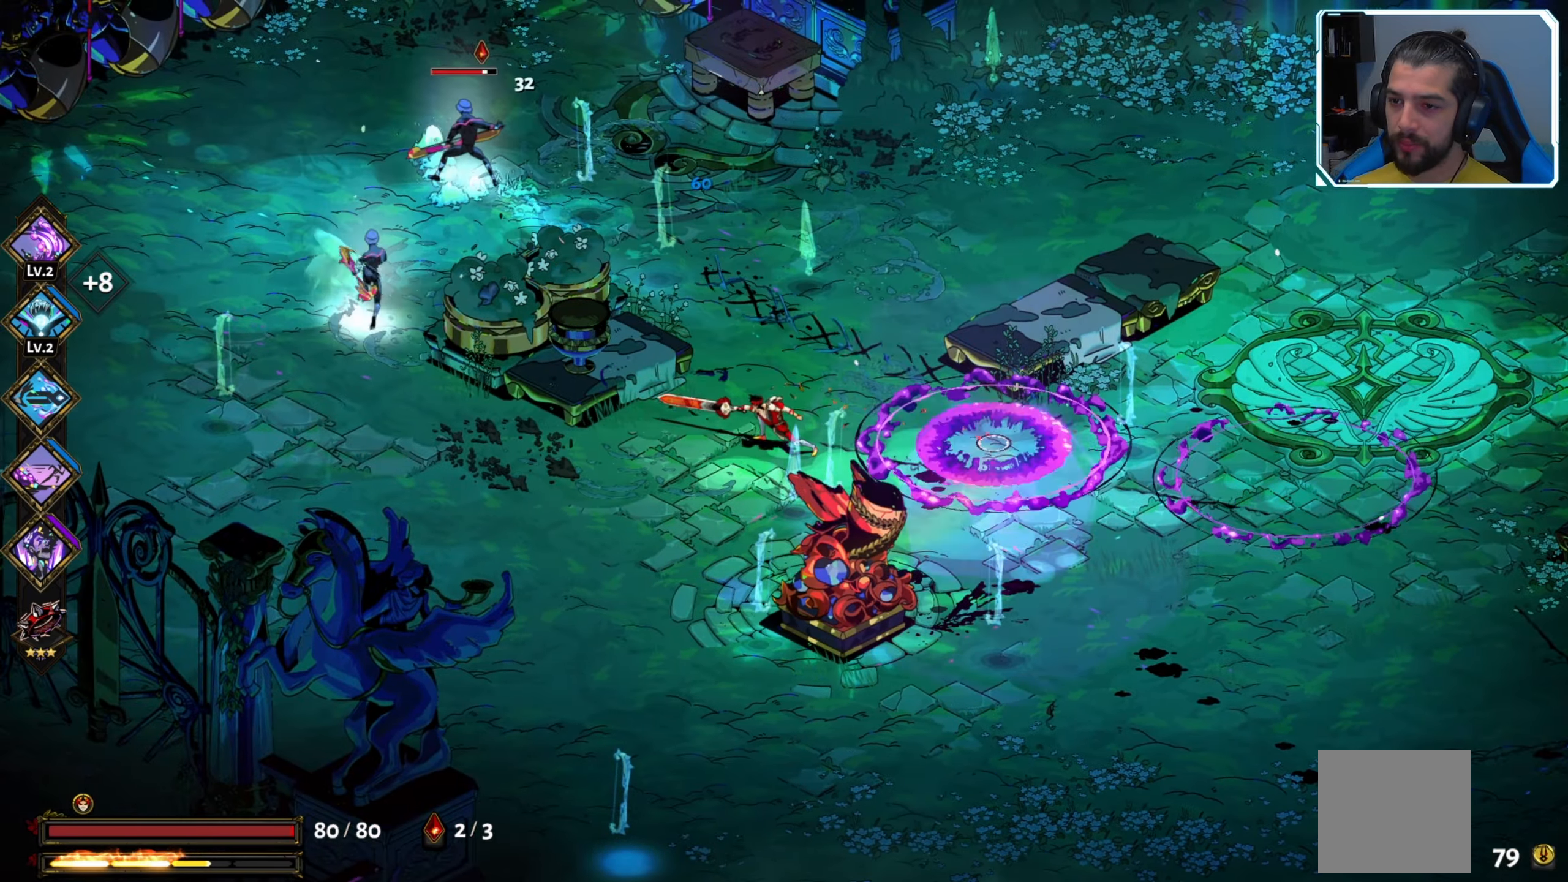
{"dt_ms": 500, "buttons": [], "left_stick": "left", "right_stick": "center", "events": [[166, "A", "up"], [300, "left_stick", "left"], [316, "X", "down"], [400, "X", "up"]]}
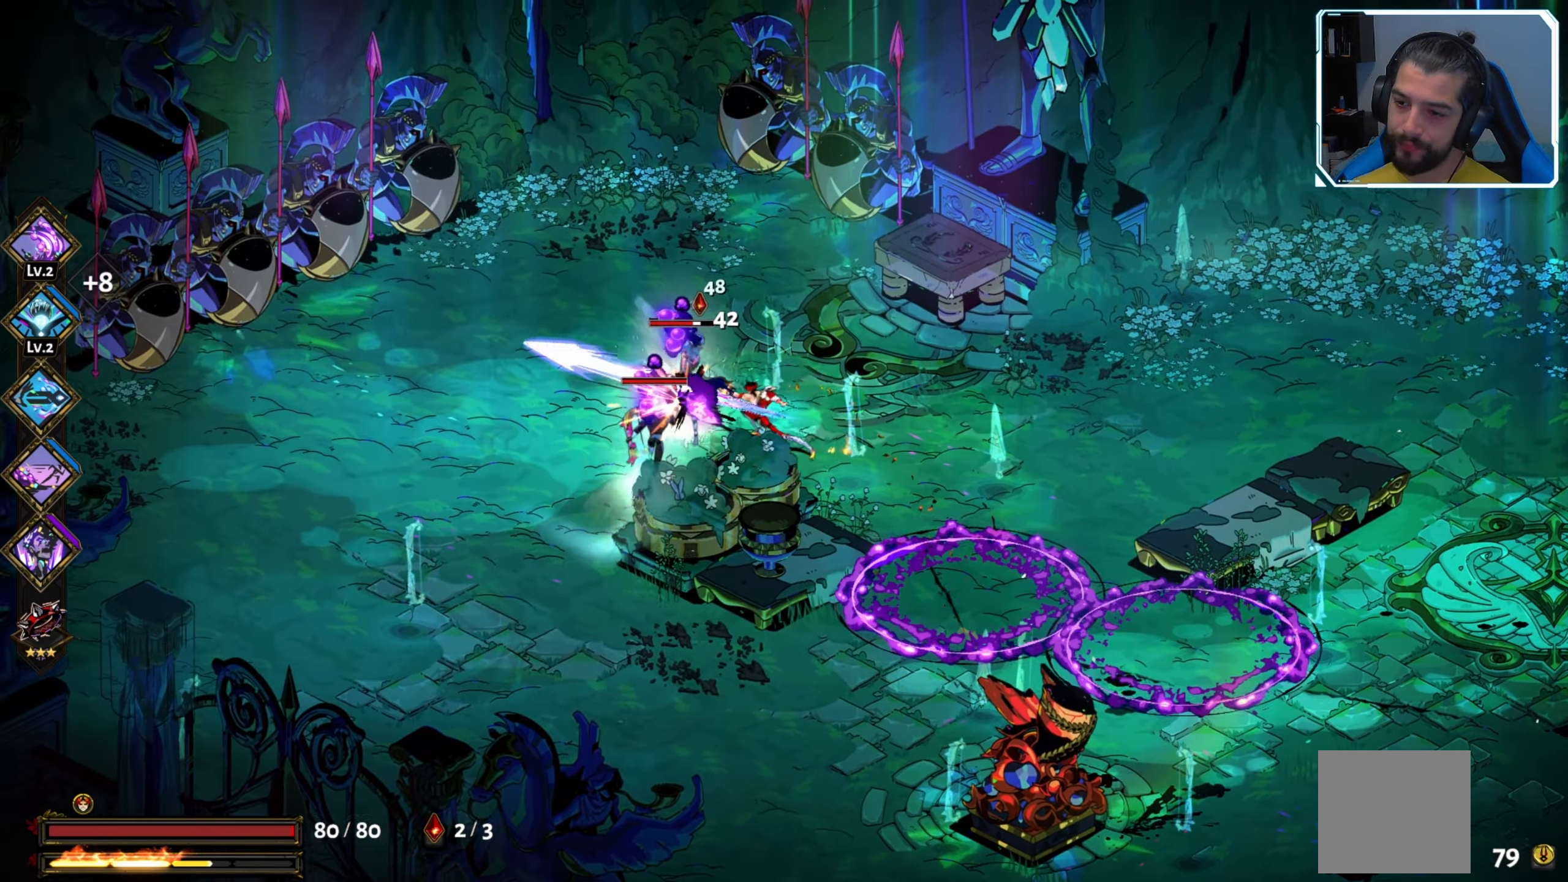
{"dt_ms": 500, "buttons": [], "left_stick": "down-right", "right_stick": "center", "events": [[116, "X", "down"], [200, "X", "up"], [266, "X", "down"], [350, "X", "up"], [366, "left_stick", "down"], [400, "X", "down"], [416, "left_stick", "down-right"], [483, "X", "up"]]}
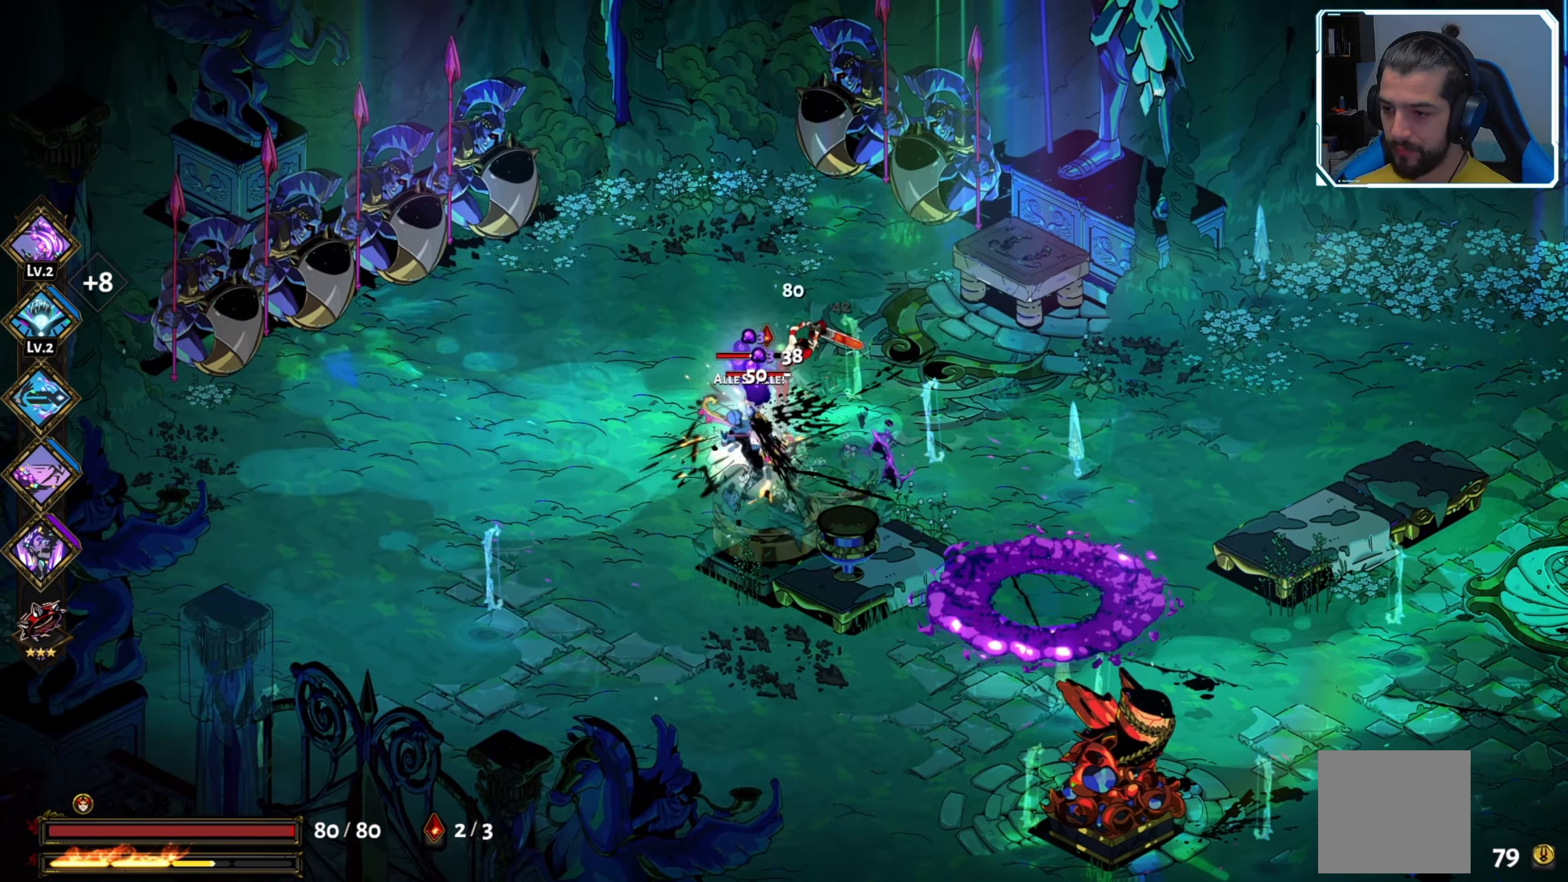
{"dt_ms": 500, "buttons": [], "left_stick": "up-left", "right_stick": "center", "events": [[66, "Y", "down"], [66, "left_stick", "down"], [166, "Y", "up"], [233, "Y", "down"], [300, "Y", "up"], [333, "left_stick", "left"], [366, "Y", "down"], [383, "left_stick", "up-left"], [433, "Y", "up"]]}
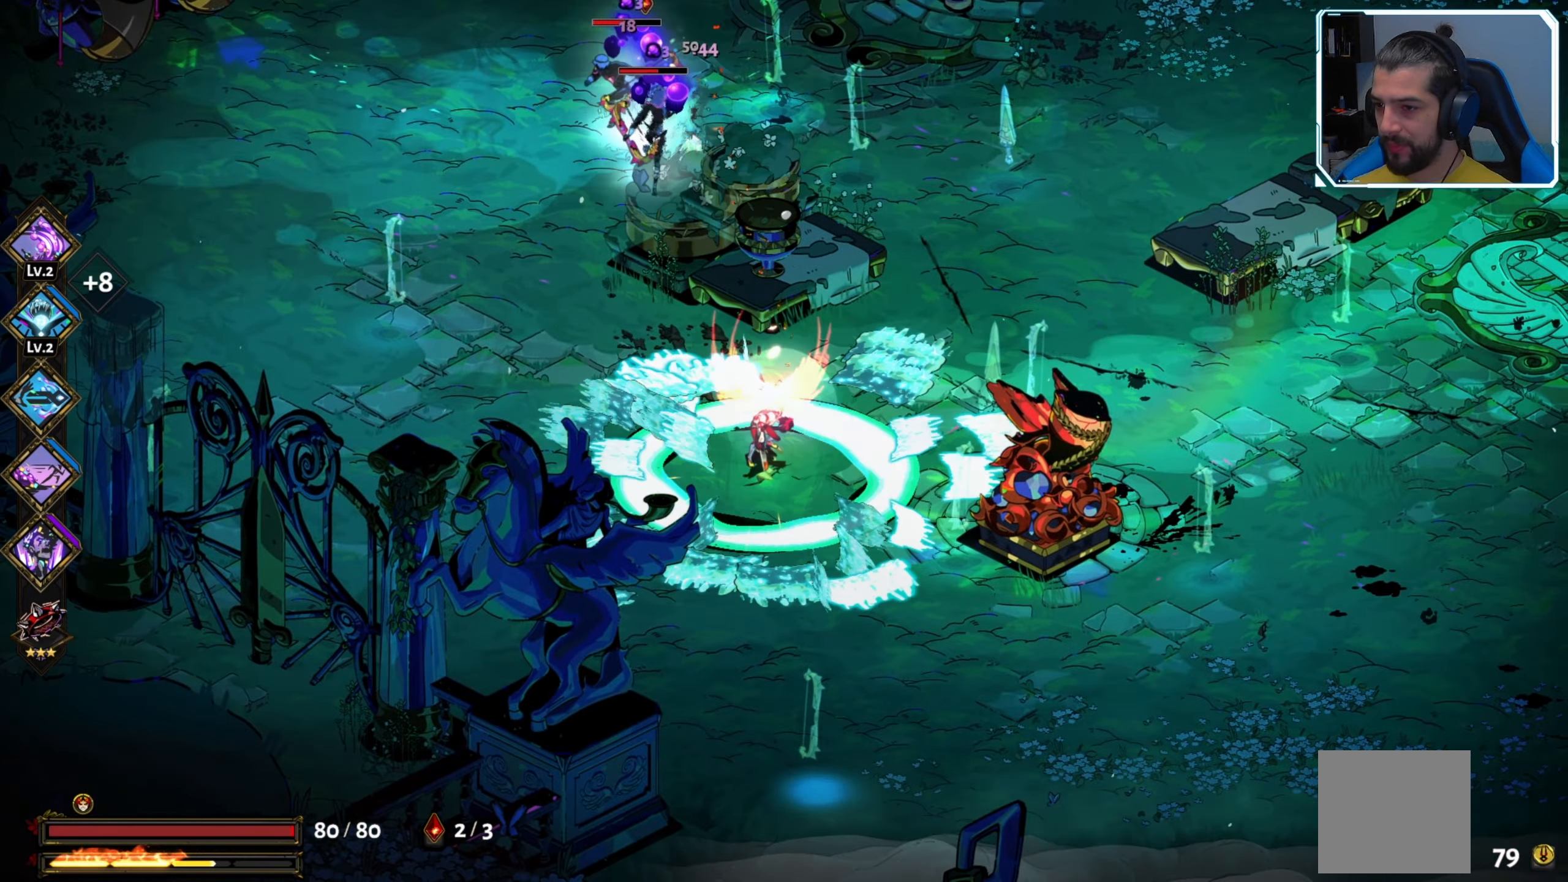
{"dt_ms": 500, "buttons": [], "left_stick": "up-left", "right_stick": "center", "events": [[333, "B", "down"], [483, "B", "up"]]}
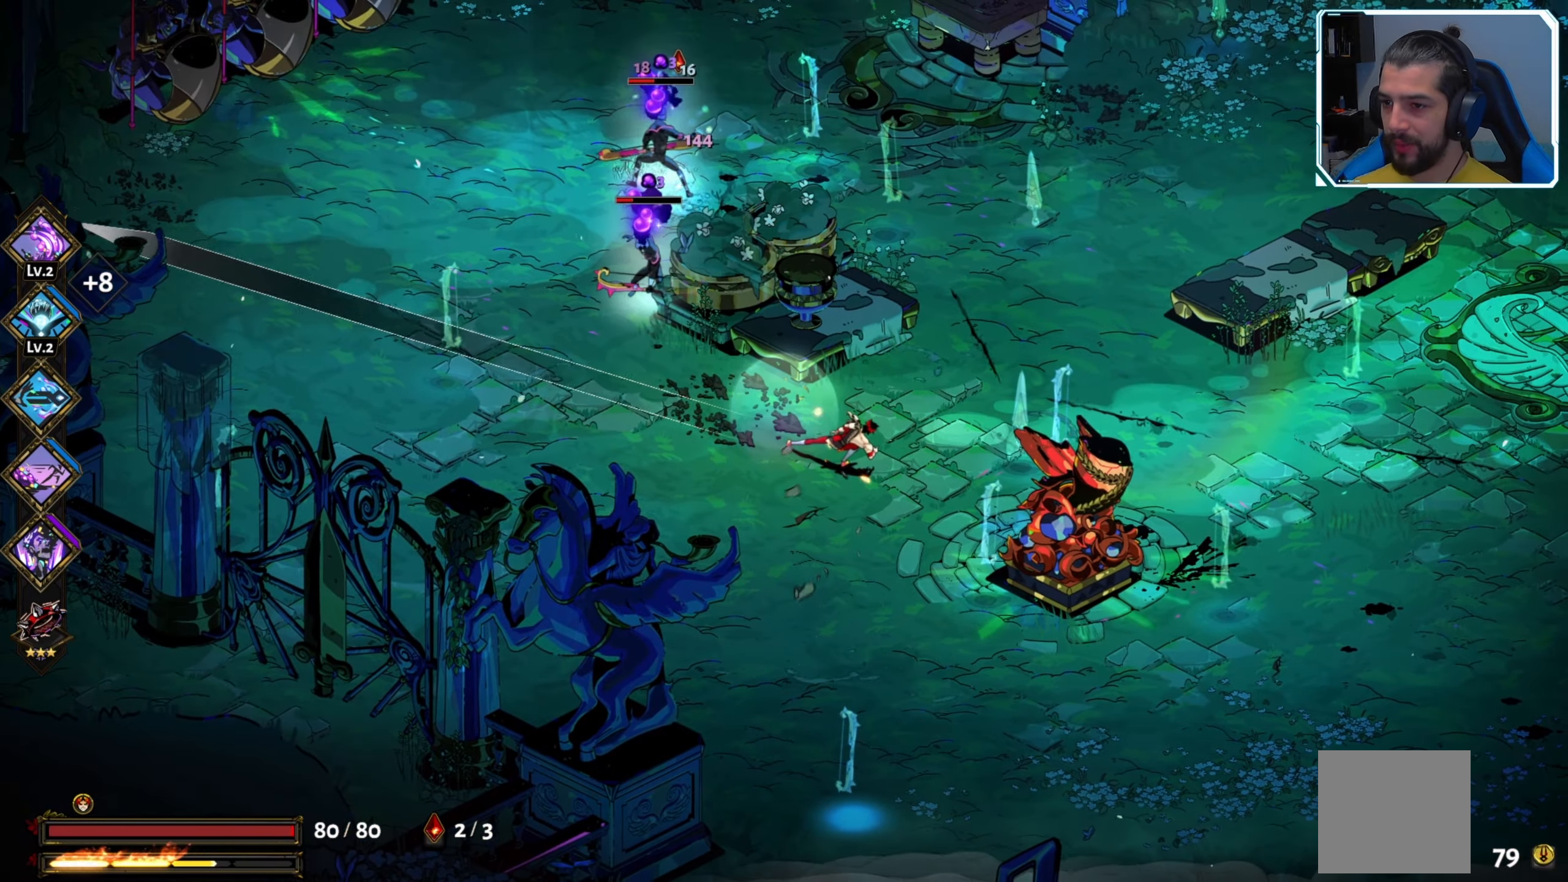
{"dt_ms": 500, "buttons": ["X"], "left_stick": "up-left", "right_stick": "center", "events": [[66, "B", "down"], [66, "left_stick", "up"], [150, "B", "up"], [300, "left_stick", "up-left"], [366, "X", "down"], [383, "A", "down"], [400, "X", "up"], [467, "A", "up"], [483, "X", "down"]]}